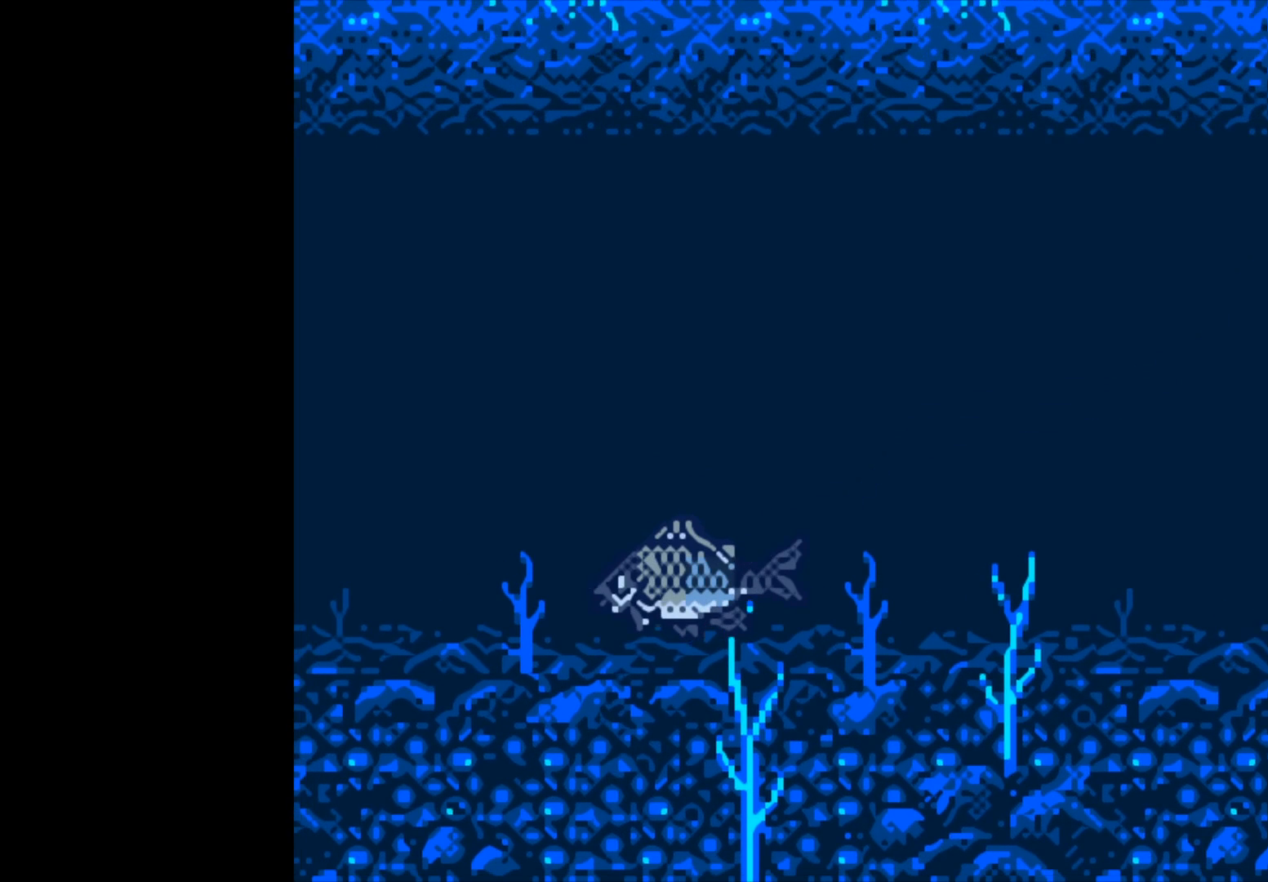
Gameplay with a controller (Xbox layout); each line is a JSON object with the inputs held at the frame after it. "events" lists button and stick changes between this image and that frame as [ms after this image, input, new state], when the widget could be followed in between.
{"buttons": ["B"], "left_stick": "center", "right_stick": "center", "events": [[400, "B", "down"]]}
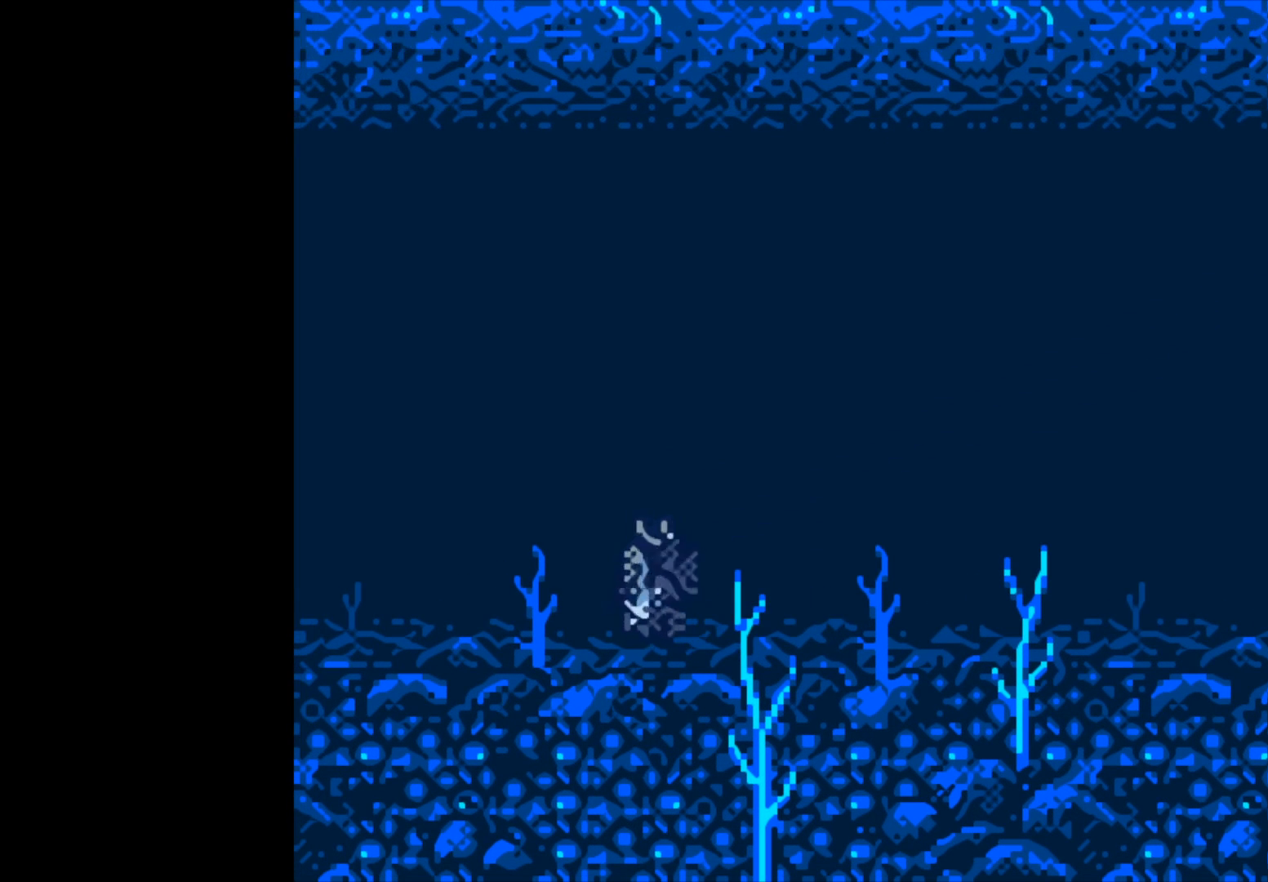
{"buttons": ["B"], "left_stick": "center", "right_stick": "center", "events": []}
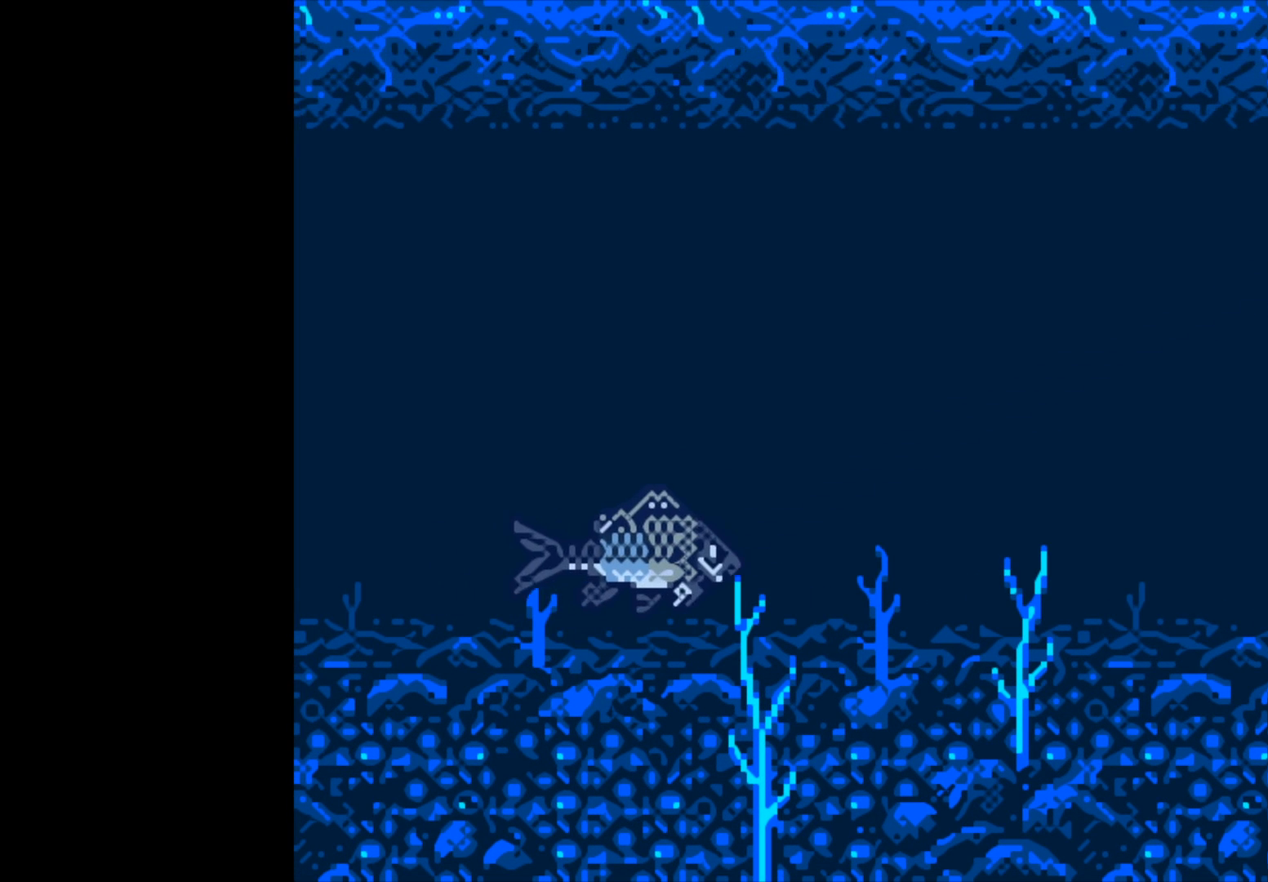
{"buttons": ["B"], "left_stick": "center", "right_stick": "center", "events": []}
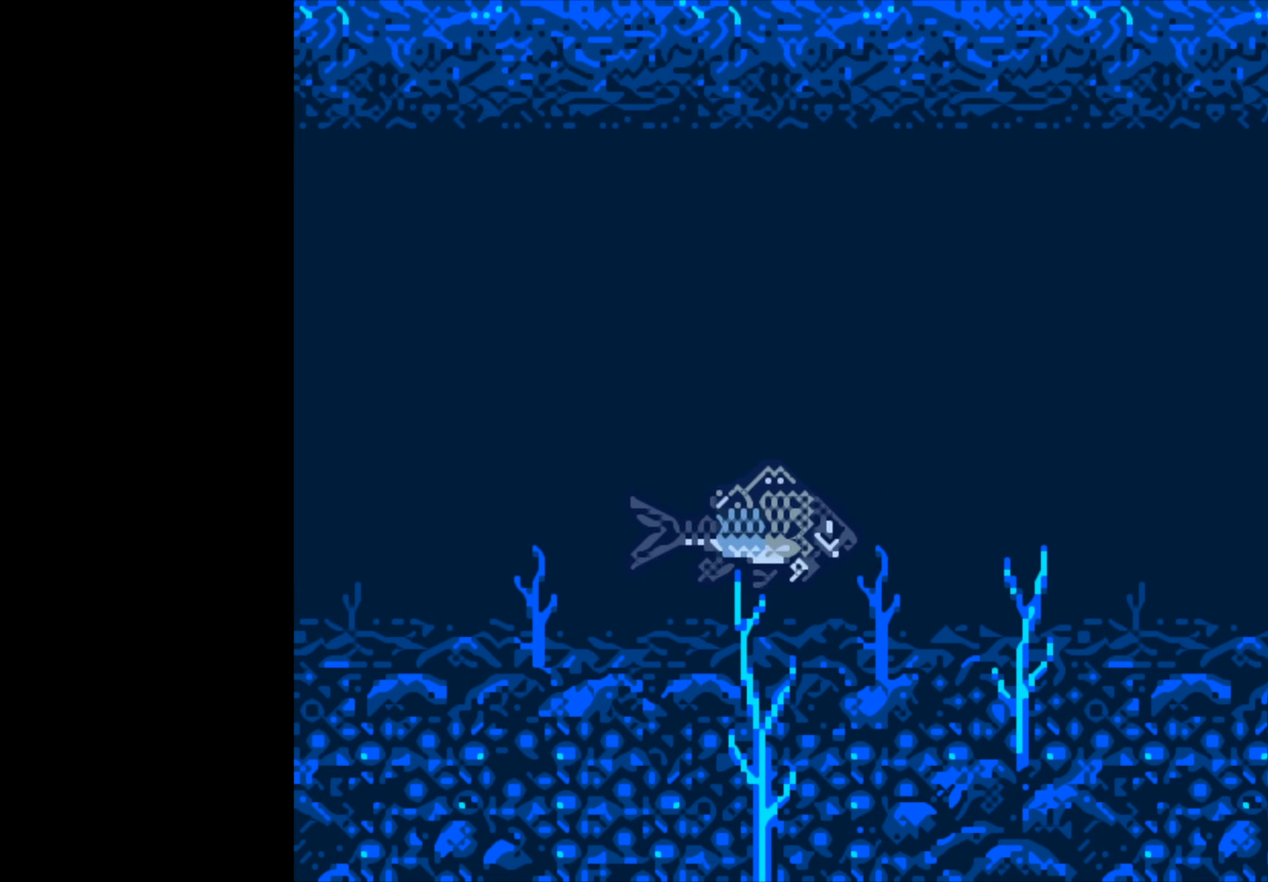
{"buttons": ["B"], "left_stick": "center", "right_stick": "center", "events": []}
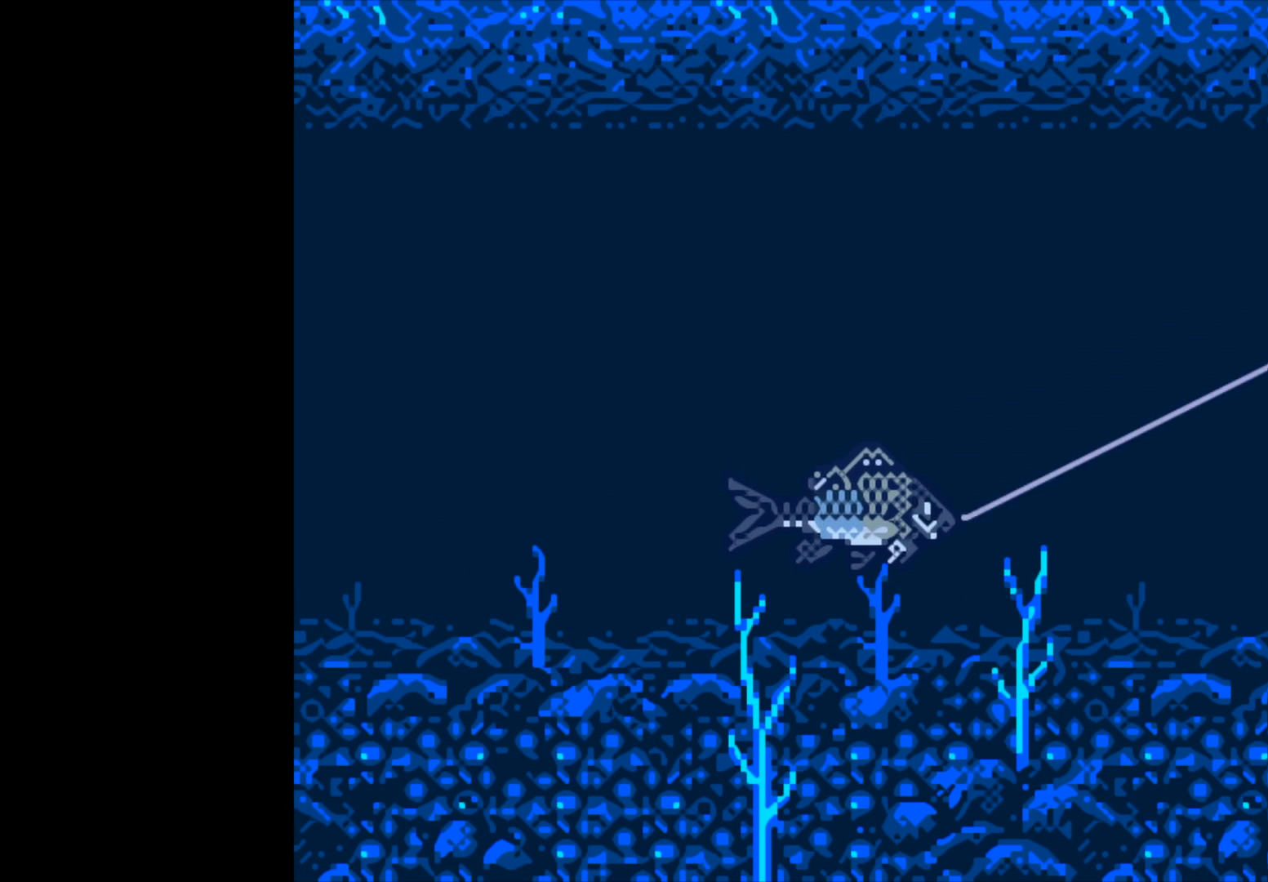
{"buttons": ["B"], "left_stick": "center", "right_stick": "center", "events": []}
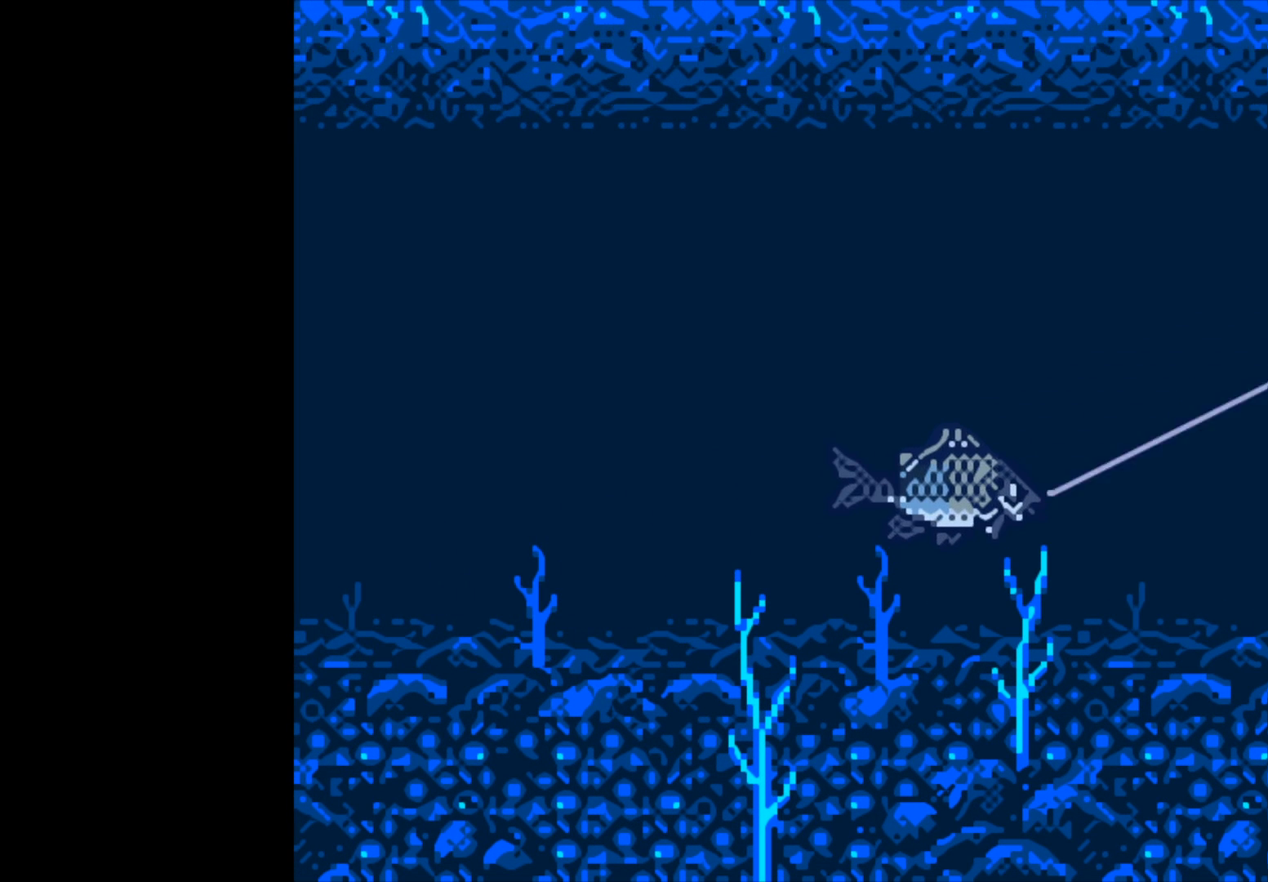
{"buttons": ["B"], "left_stick": "center", "right_stick": "center", "events": []}
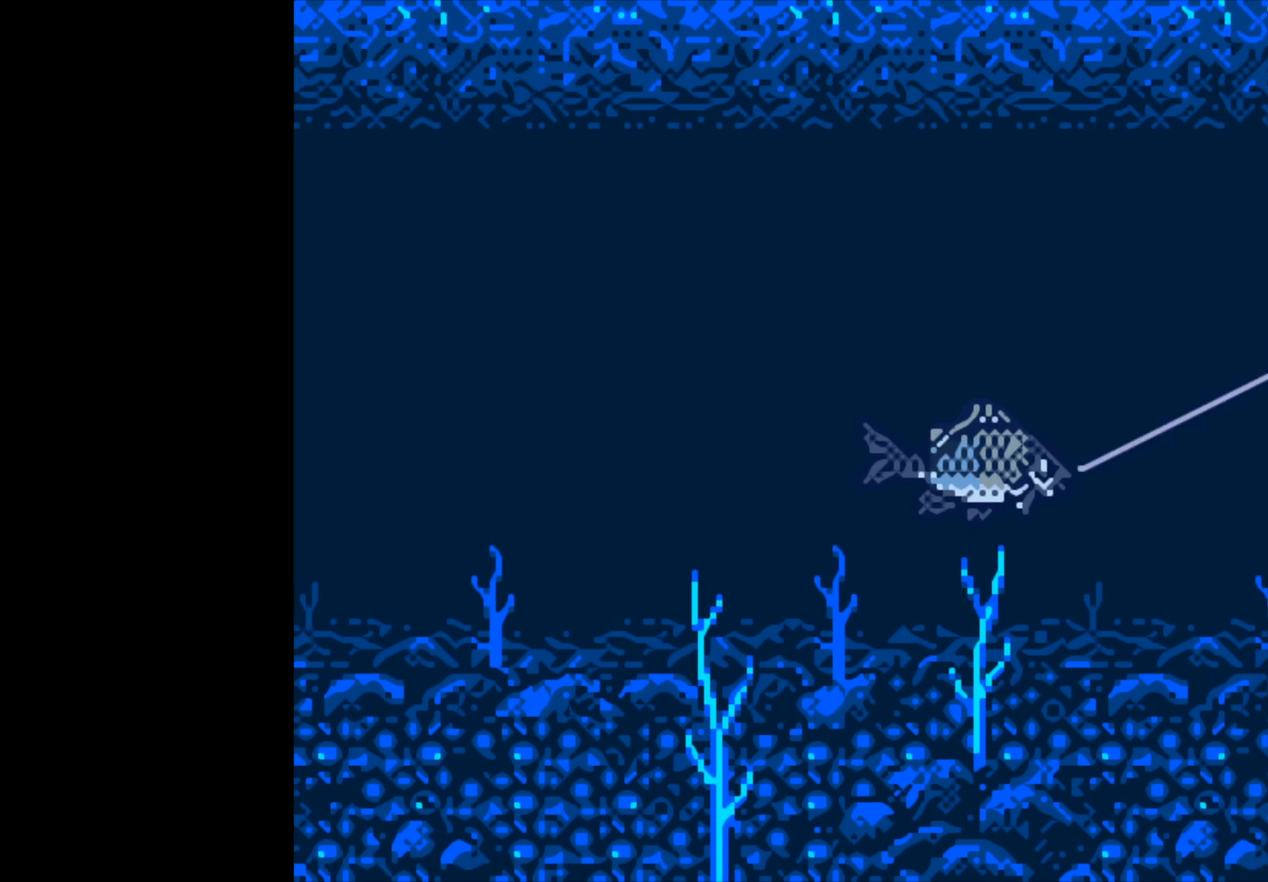
{"buttons": ["B"], "left_stick": "center", "right_stick": "center", "events": []}
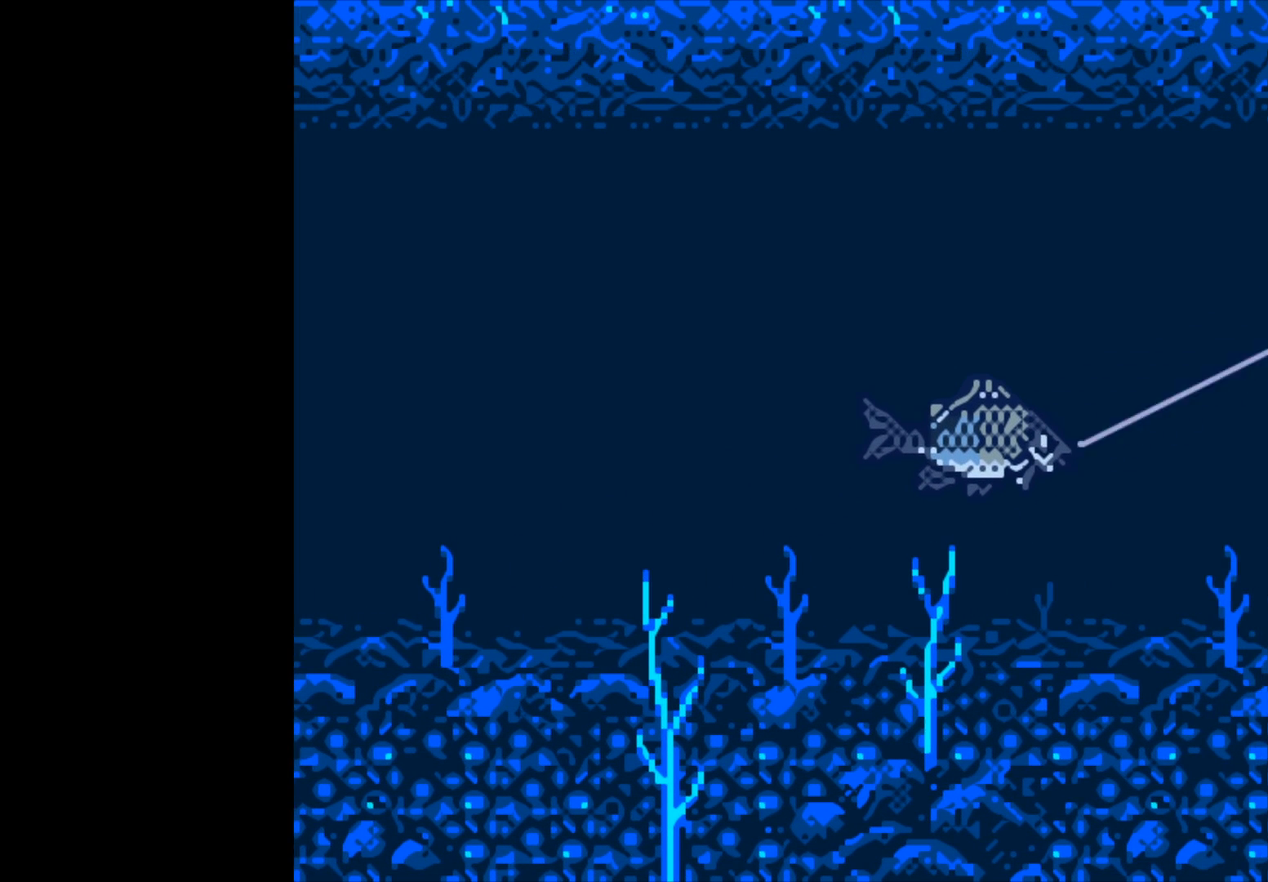
{"buttons": [], "left_stick": "center", "right_stick": "center", "events": [[267, "B", "up"]]}
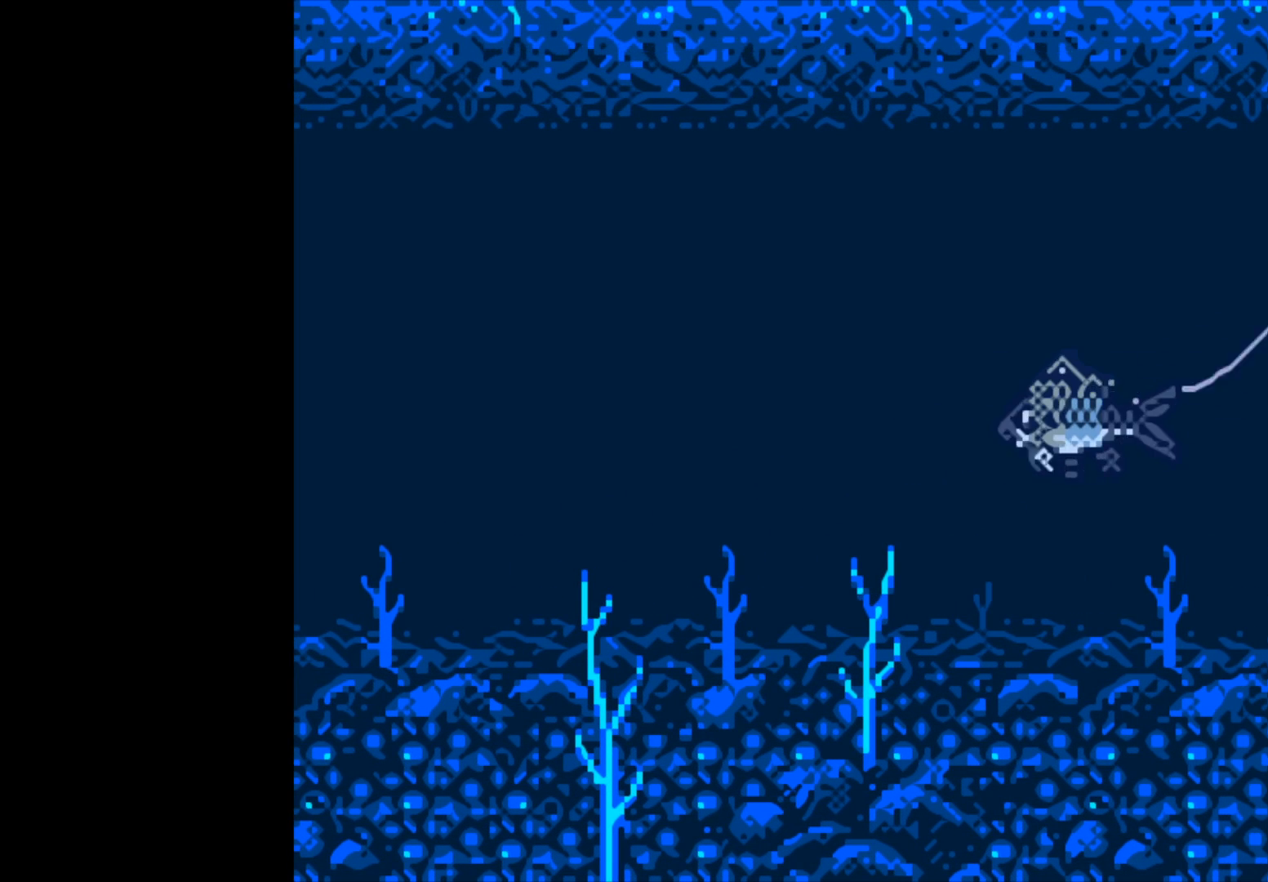
{"buttons": [], "left_stick": "center", "right_stick": "center", "events": []}
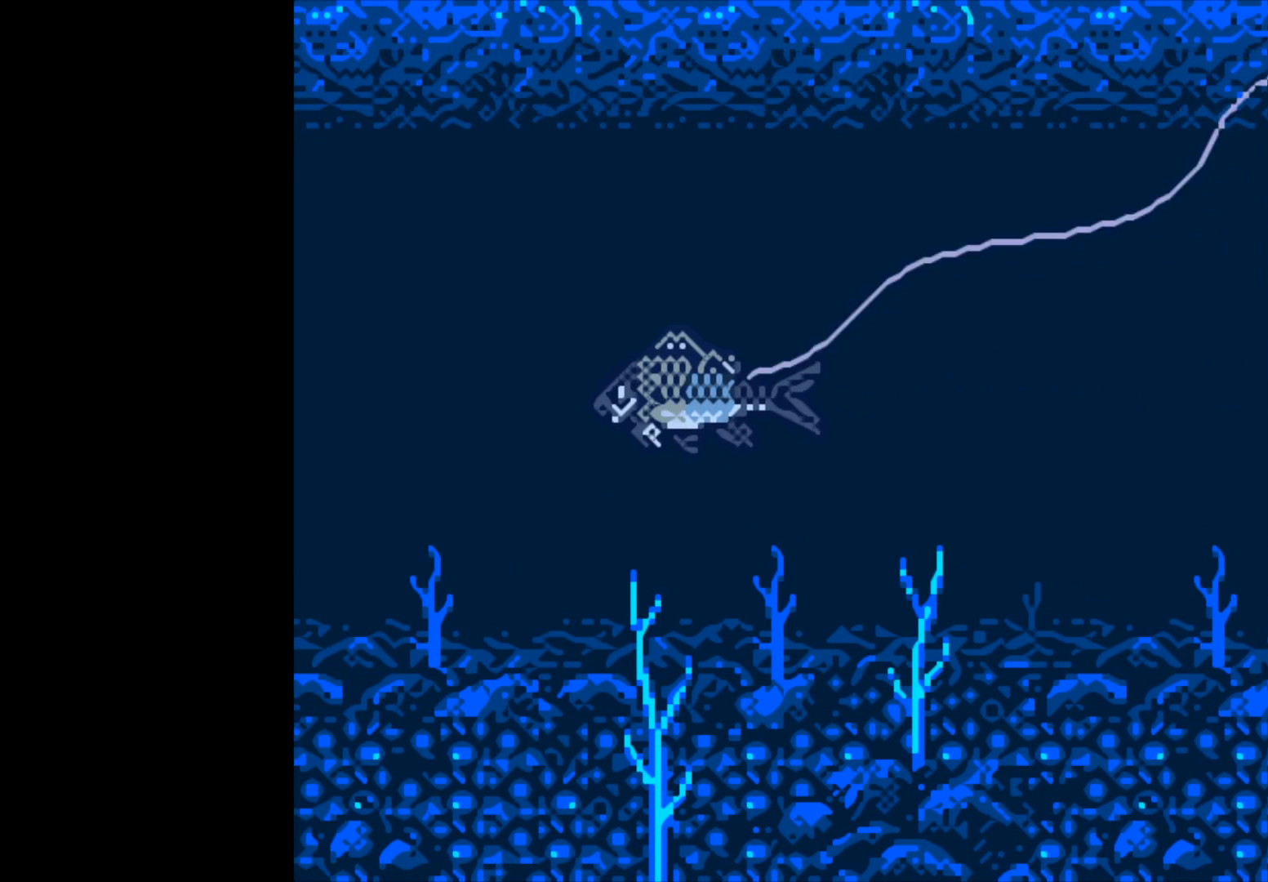
{"buttons": [], "left_stick": "center", "right_stick": "center", "events": []}
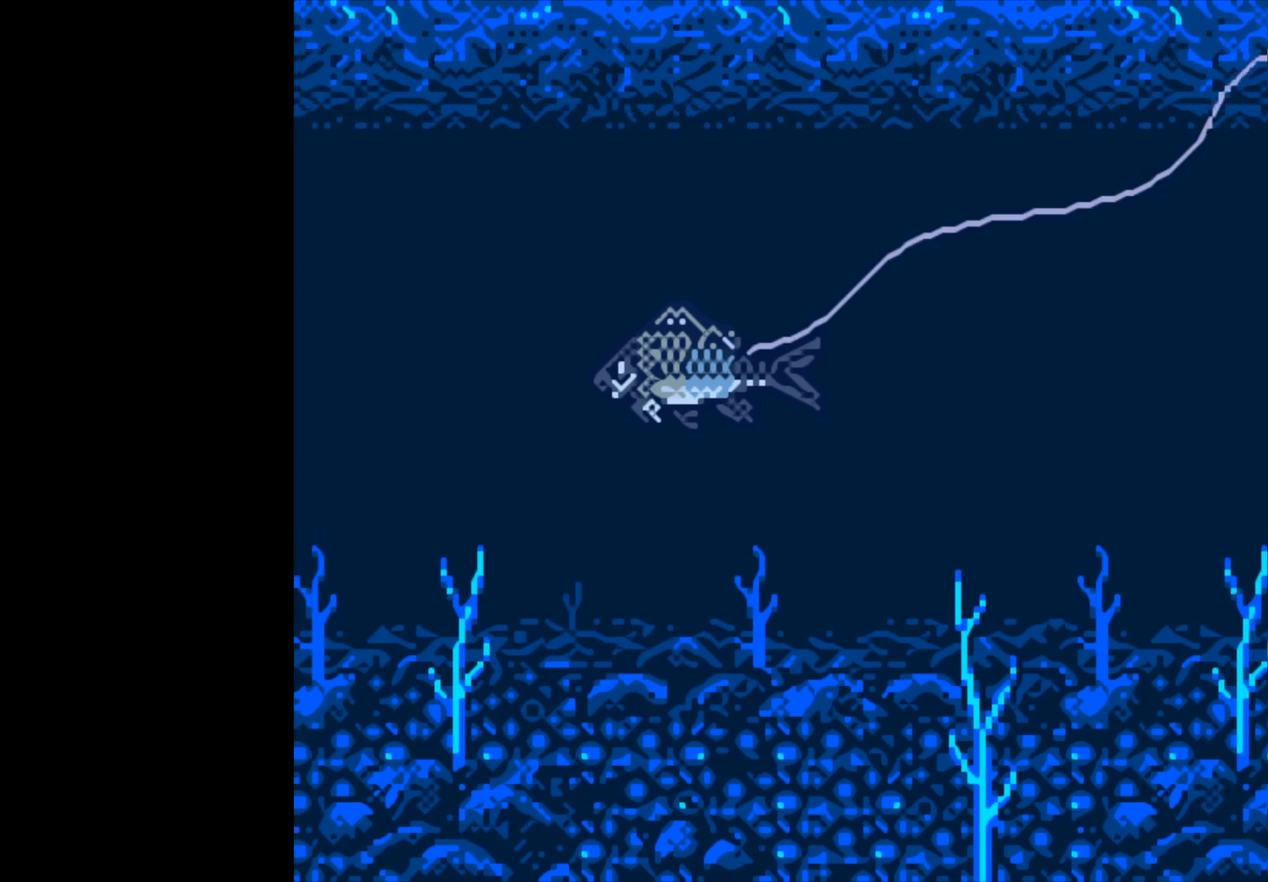
{"buttons": [], "left_stick": "center", "right_stick": "center", "events": []}
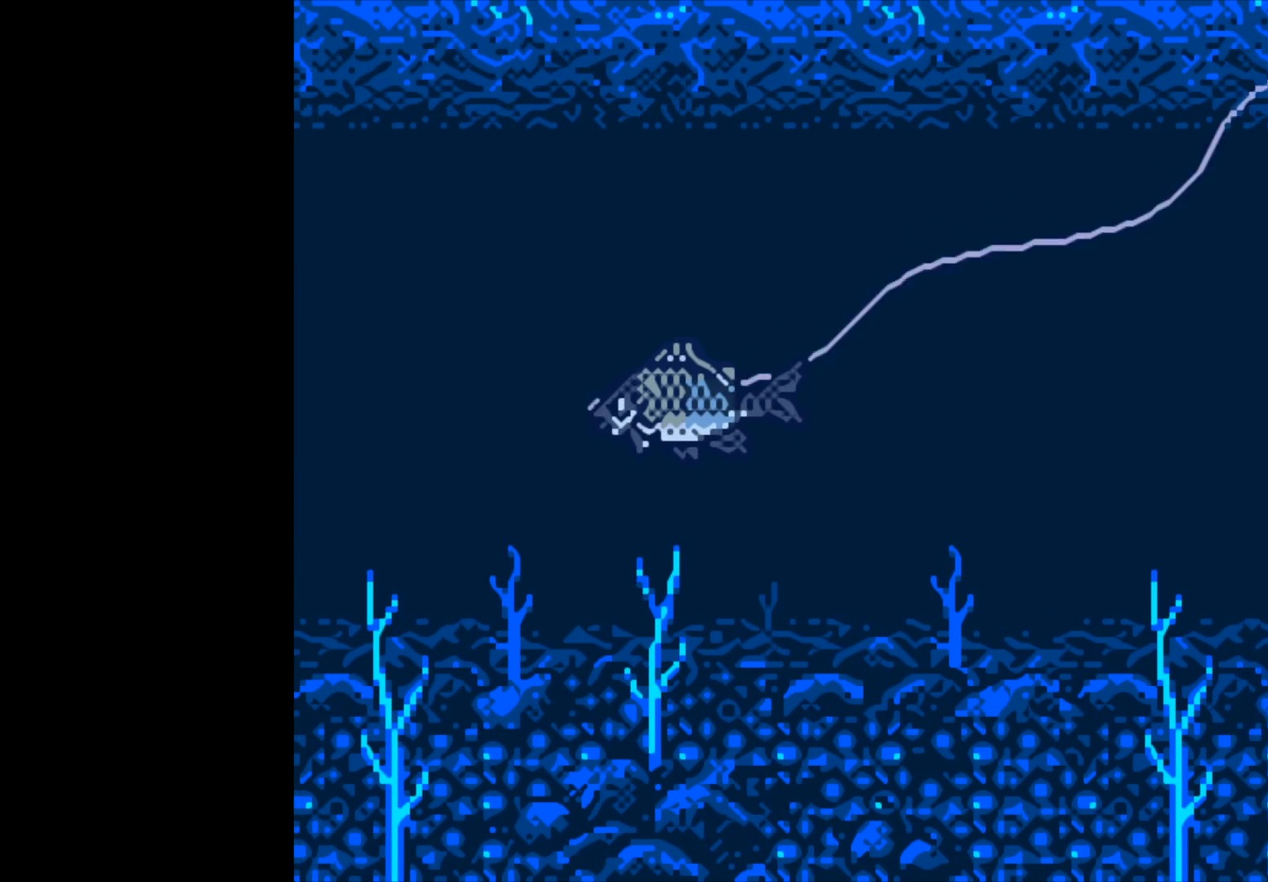
{"buttons": [], "left_stick": "center", "right_stick": "center", "events": []}
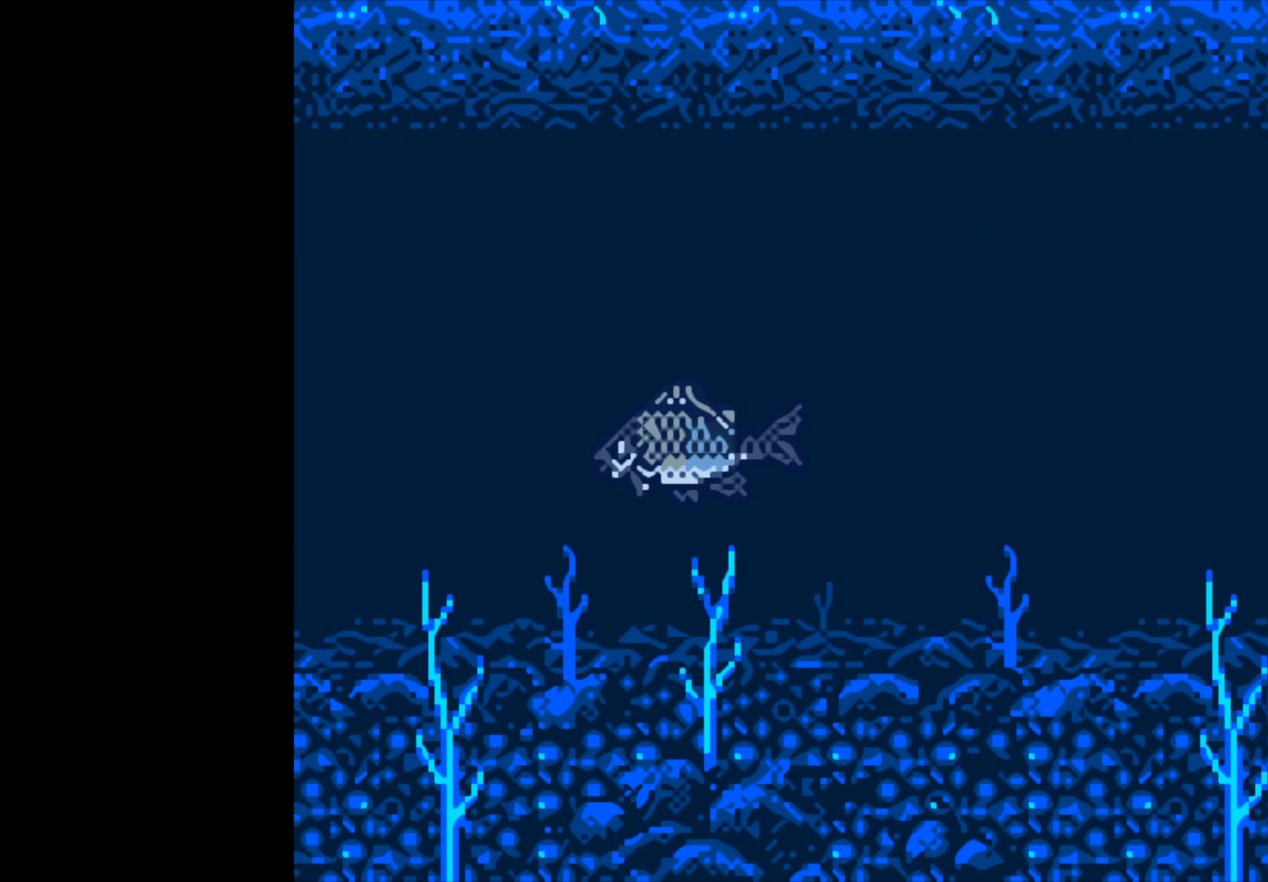
{"buttons": ["B"], "left_stick": "center", "right_stick": "center", "events": [[117, "B", "down"]]}
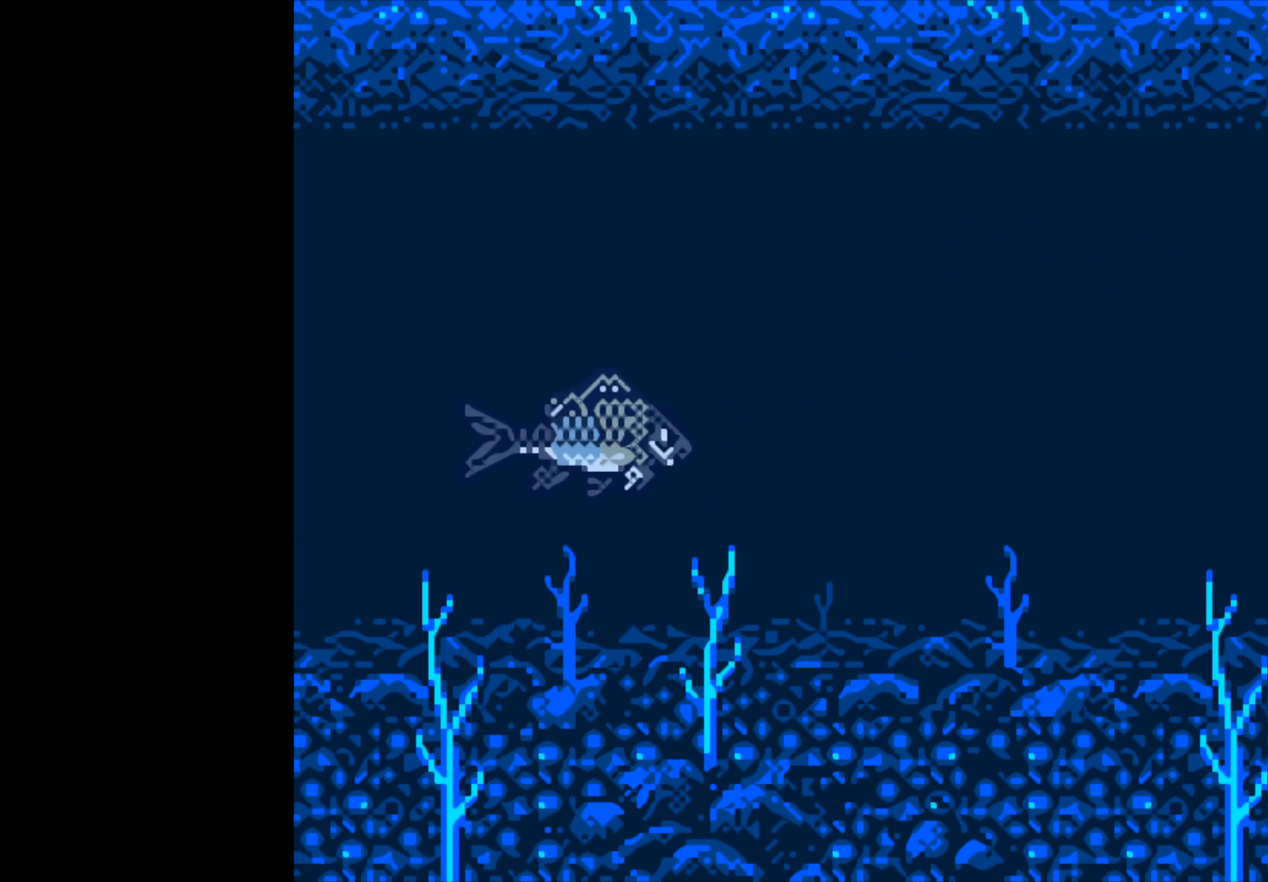
{"buttons": ["B"], "left_stick": "center", "right_stick": "center", "events": []}
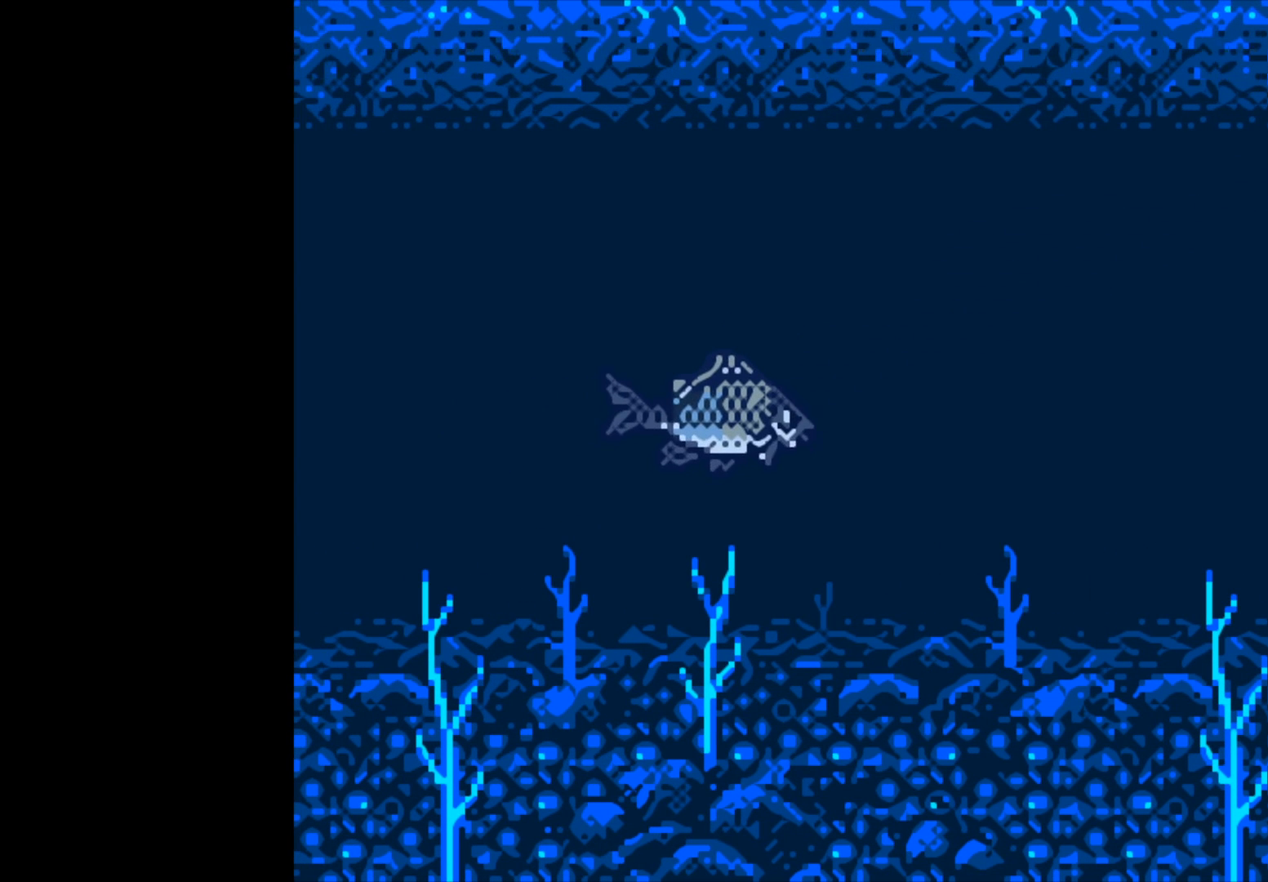
{"buttons": ["B"], "left_stick": "center", "right_stick": "center", "events": []}
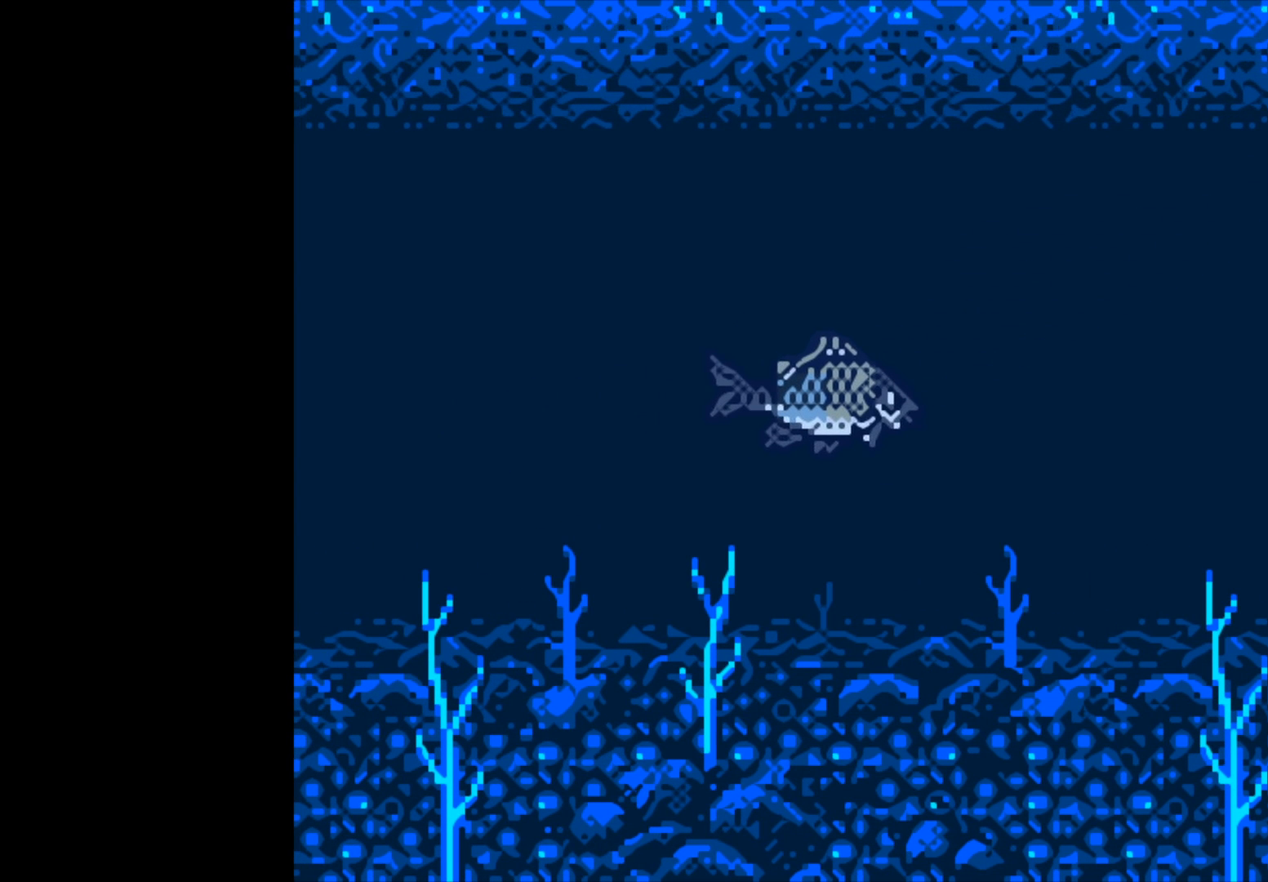
{"buttons": ["B"], "left_stick": "center", "right_stick": "center", "events": []}
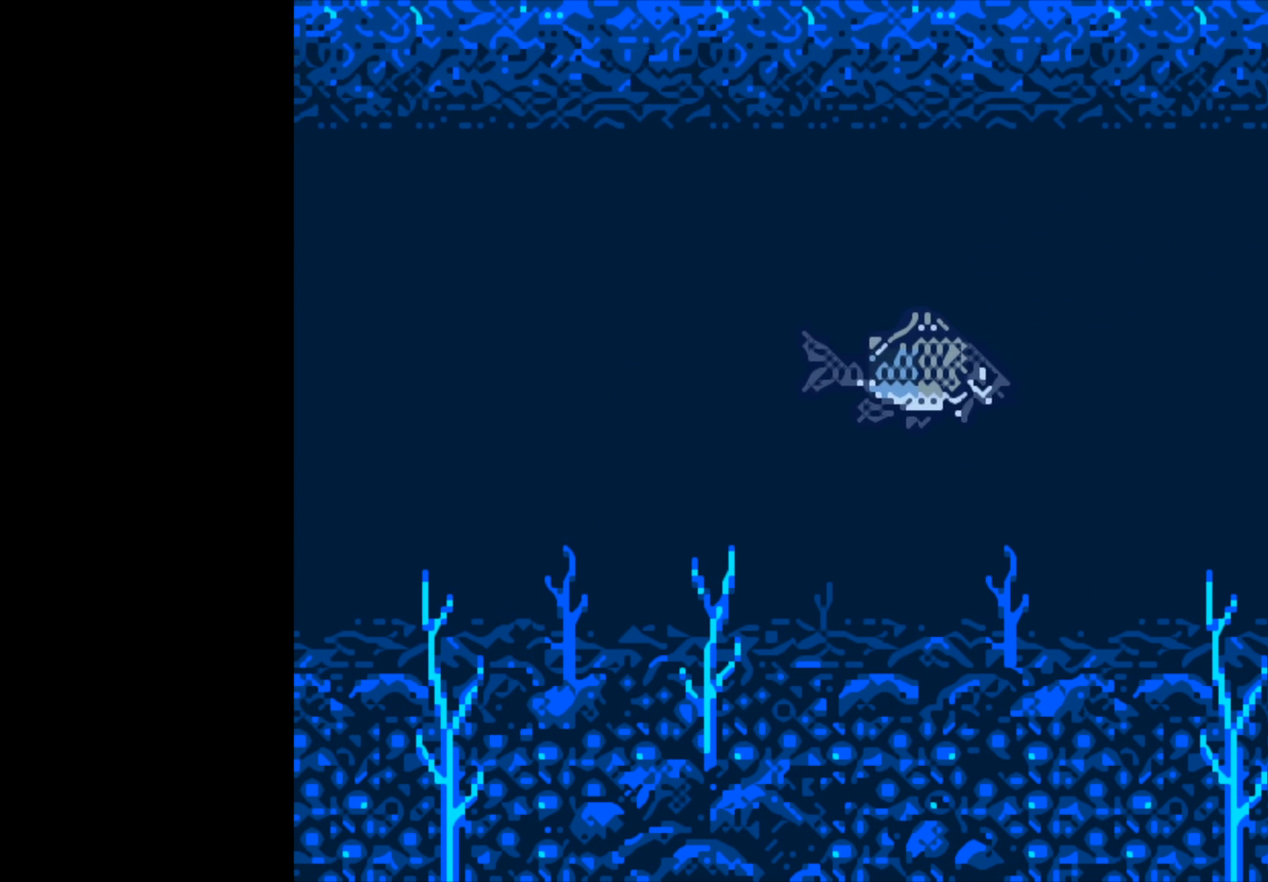
{"buttons": ["B"], "left_stick": "center", "right_stick": "center", "events": []}
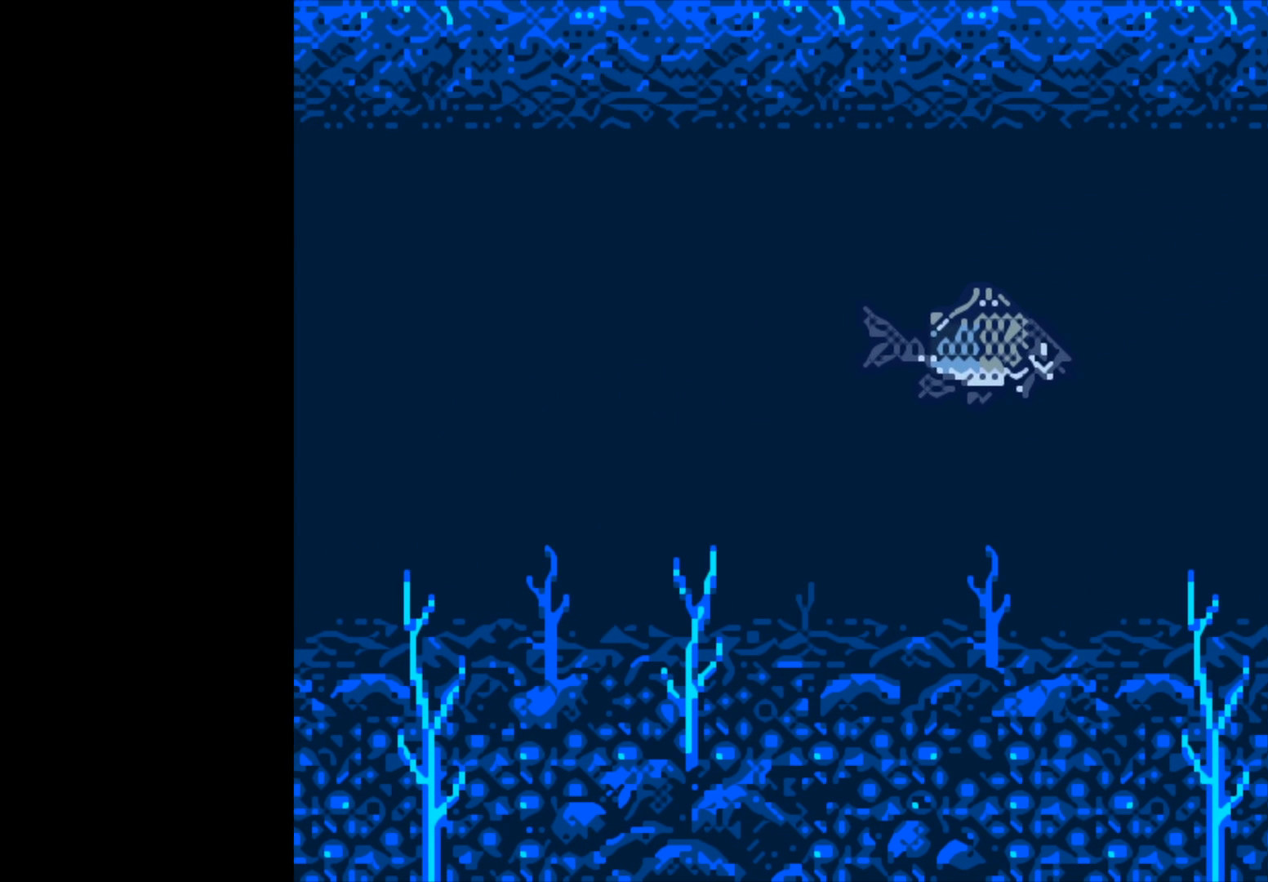
{"buttons": ["B"], "left_stick": "center", "right_stick": "center", "events": []}
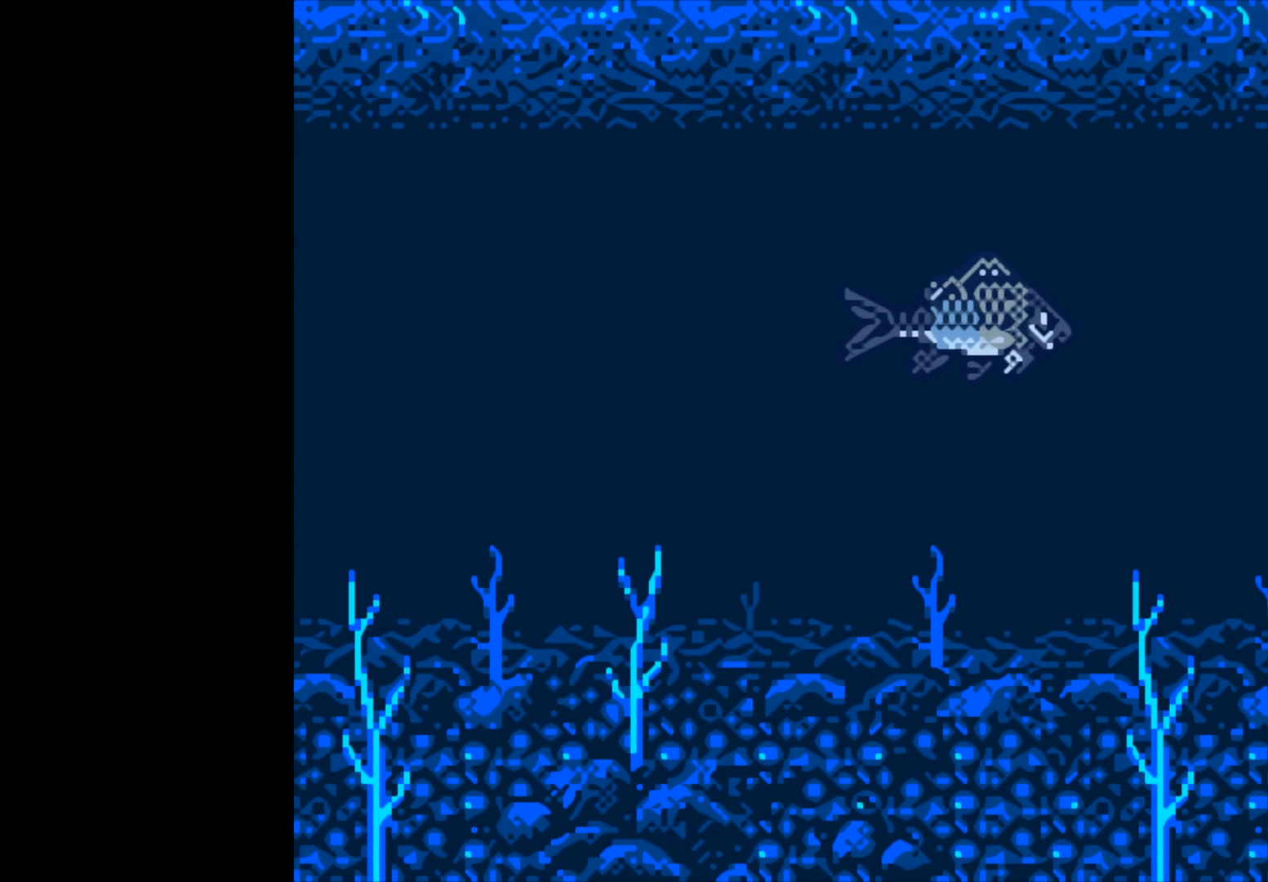
{"buttons": [], "left_stick": "center", "right_stick": "center", "events": [[133, "B", "up"]]}
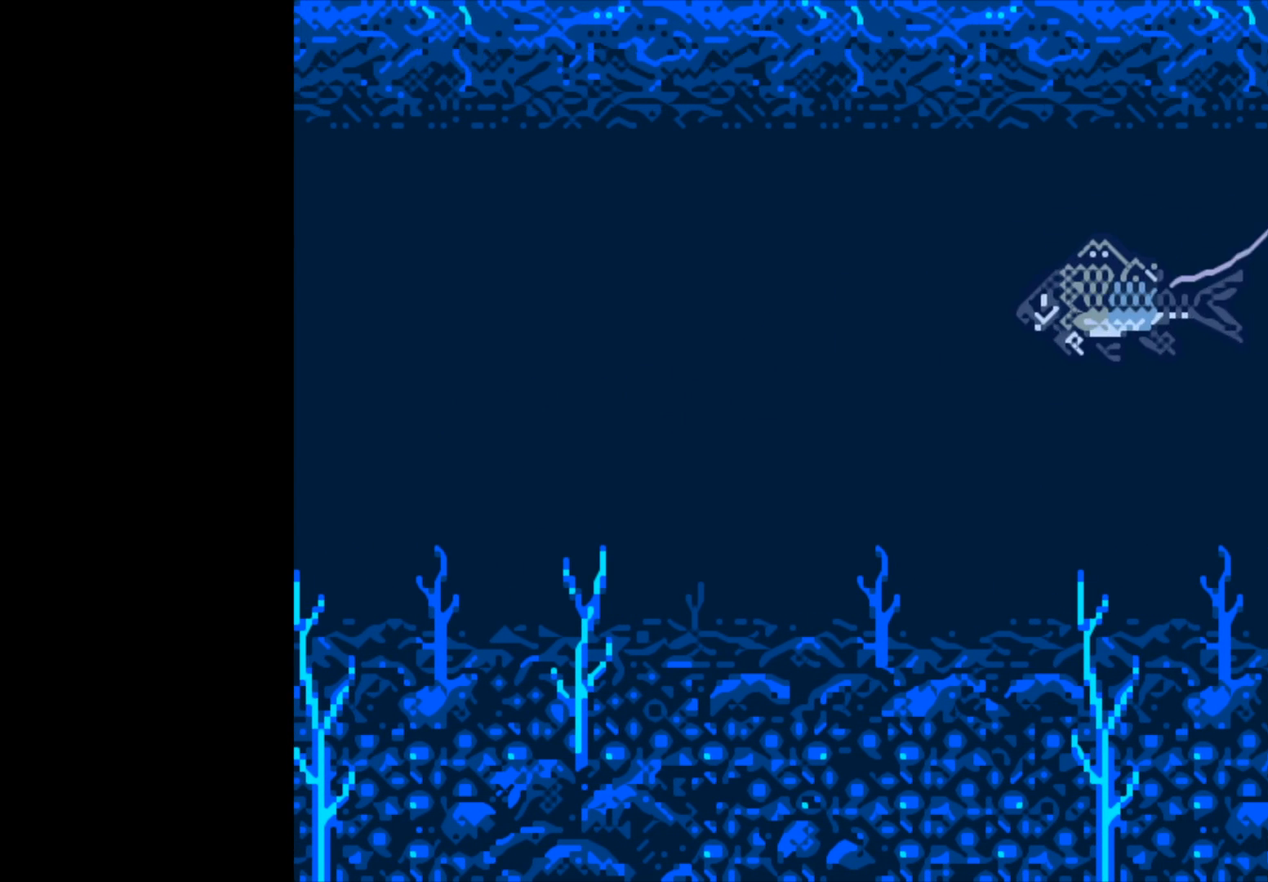
{"buttons": [], "left_stick": "center", "right_stick": "center", "events": []}
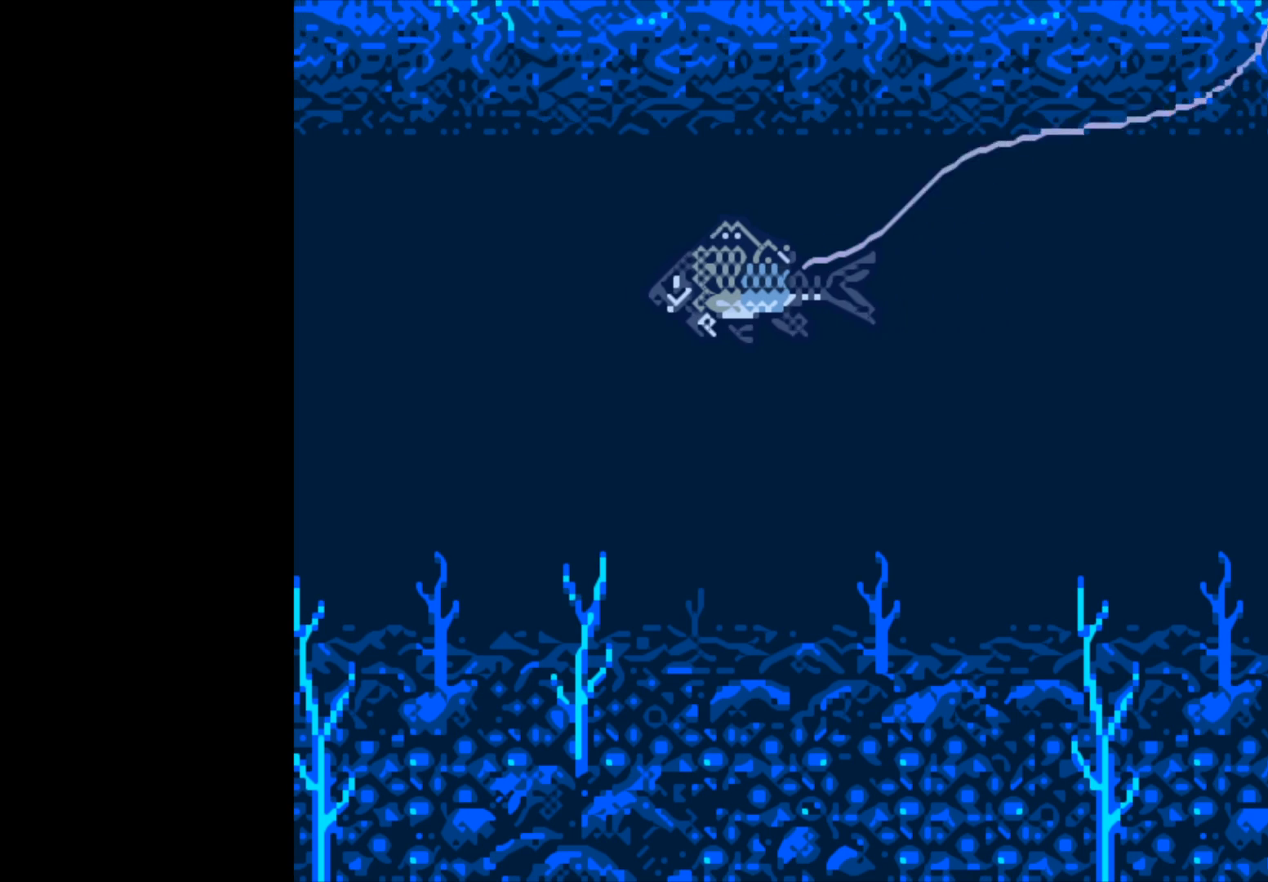
{"buttons": [], "left_stick": "center", "right_stick": "center", "events": []}
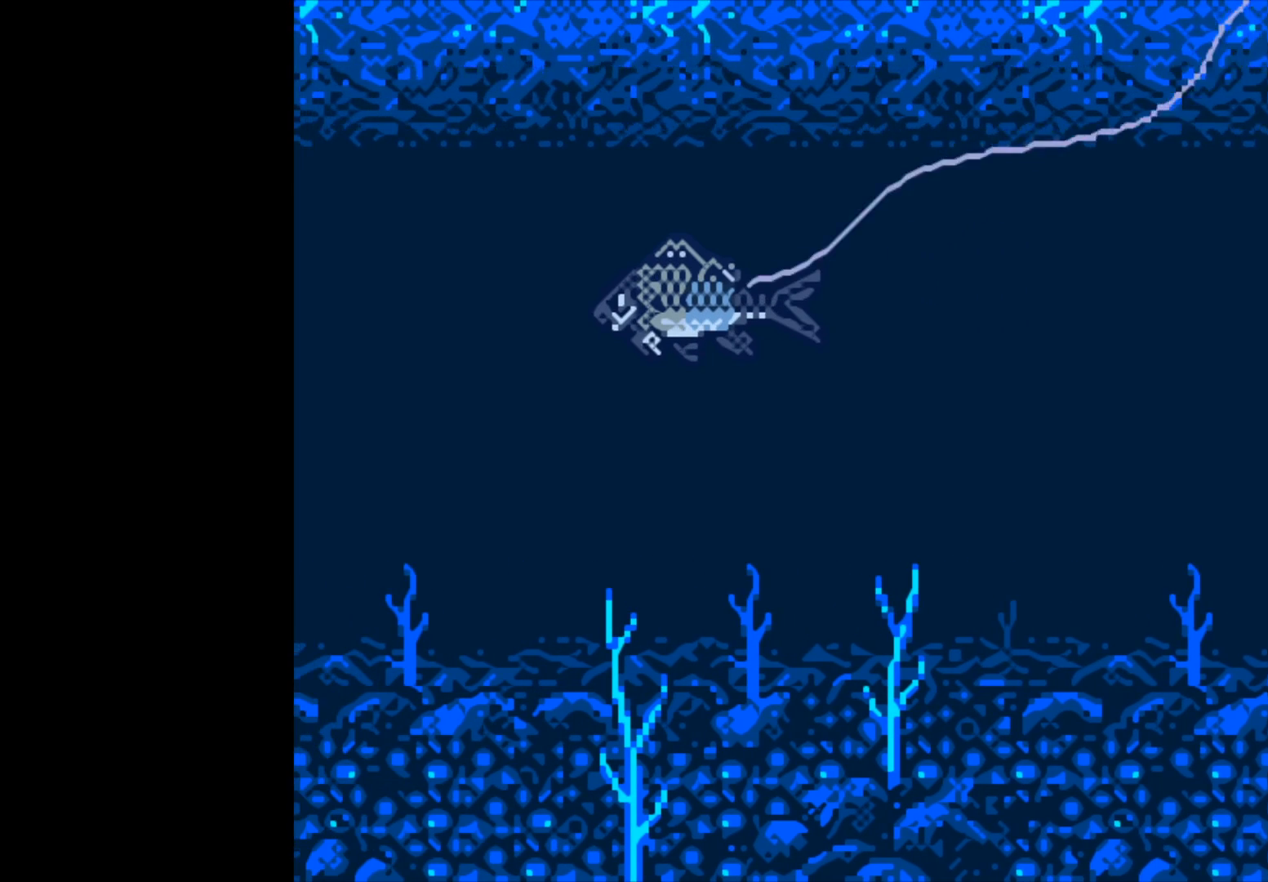
{"buttons": [], "left_stick": "center", "right_stick": "center", "events": []}
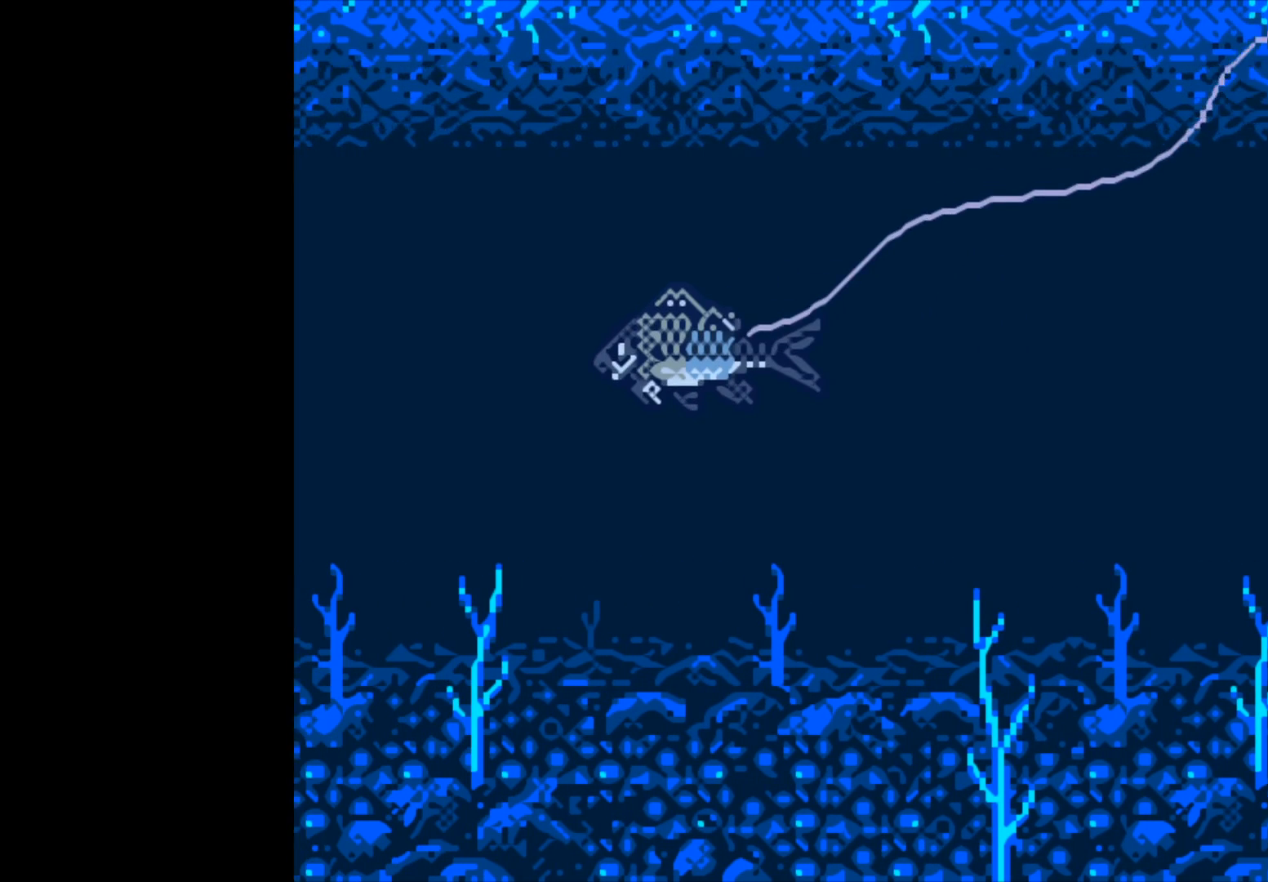
{"buttons": [], "left_stick": "center", "right_stick": "center", "events": []}
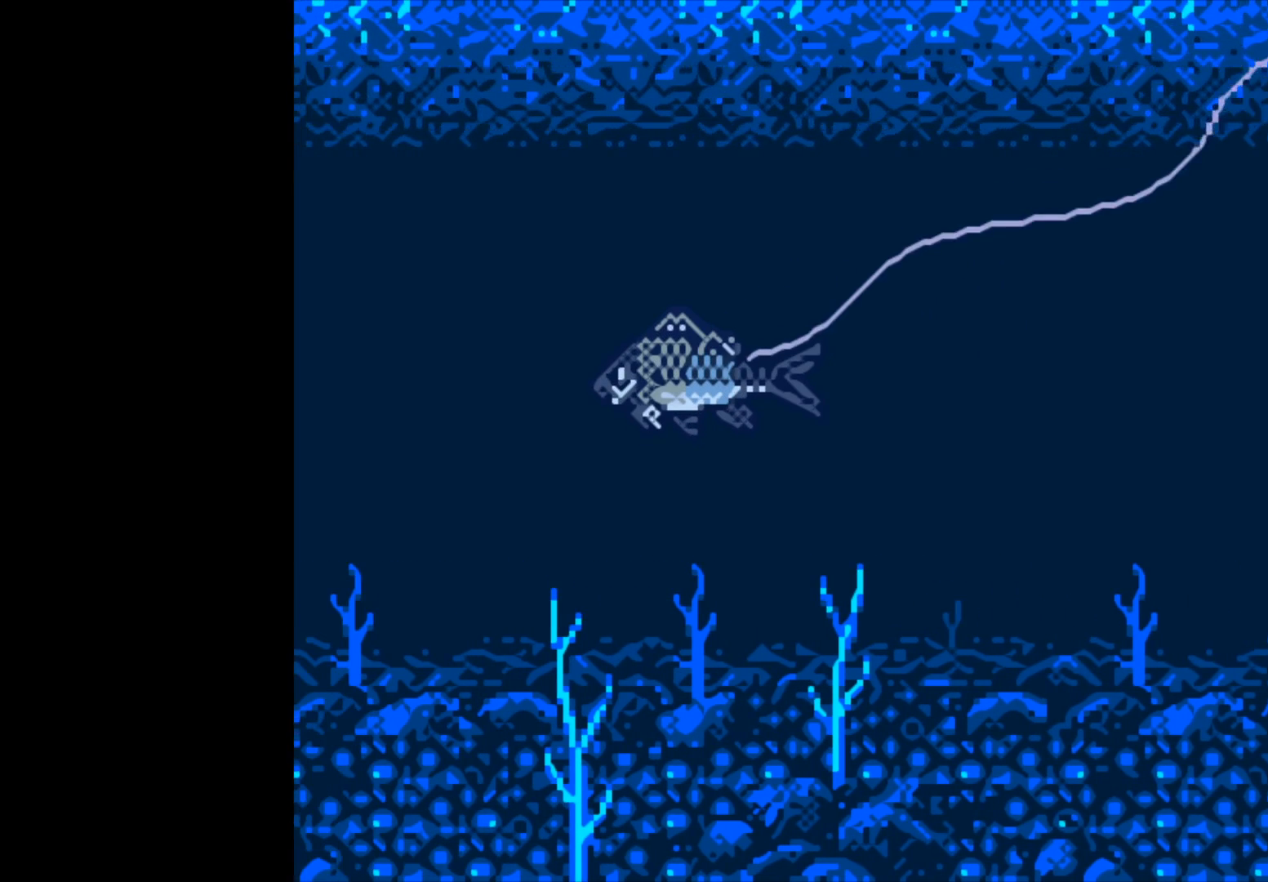
{"buttons": [], "left_stick": "center", "right_stick": "center", "events": []}
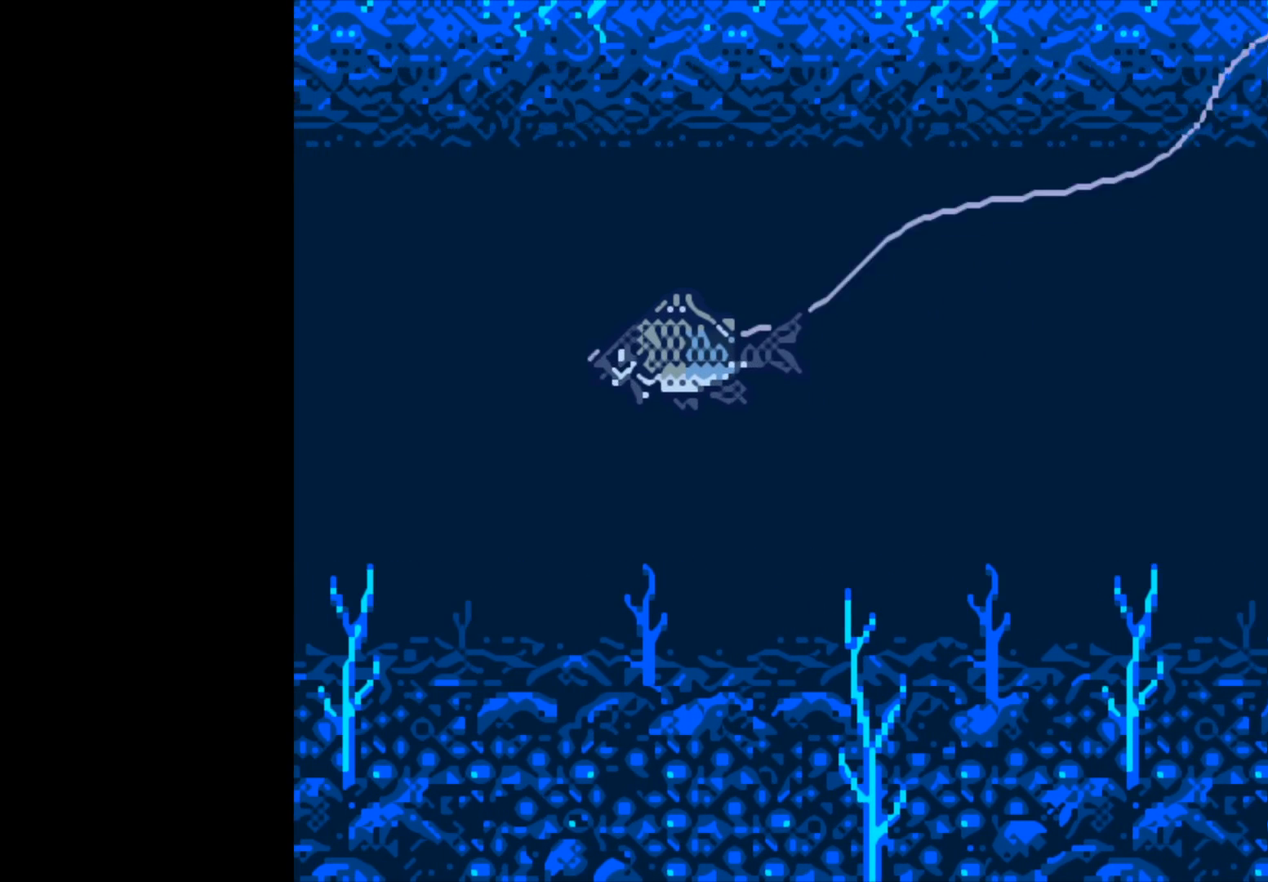
{"buttons": [], "left_stick": "center", "right_stick": "center", "events": []}
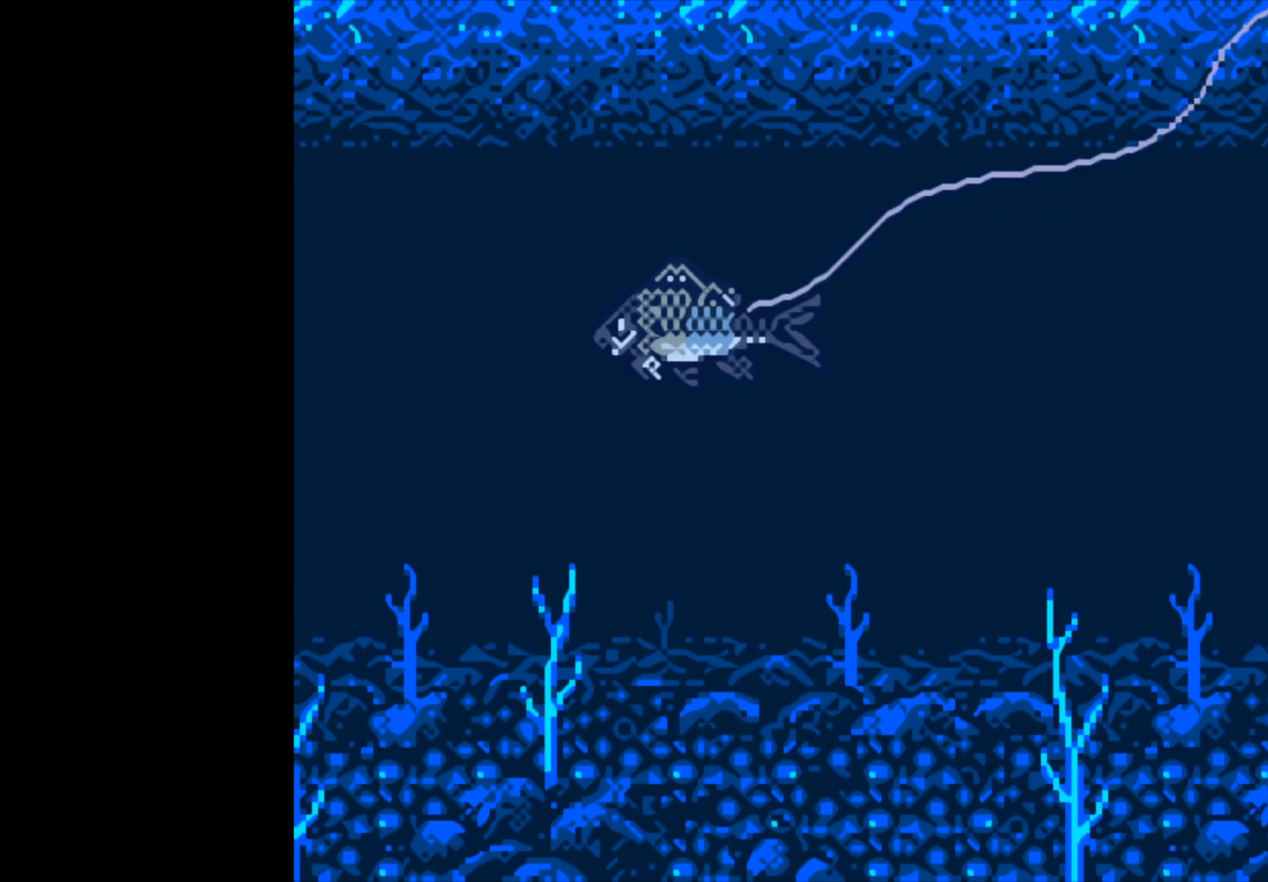
{"buttons": [], "left_stick": "center", "right_stick": "center", "events": []}
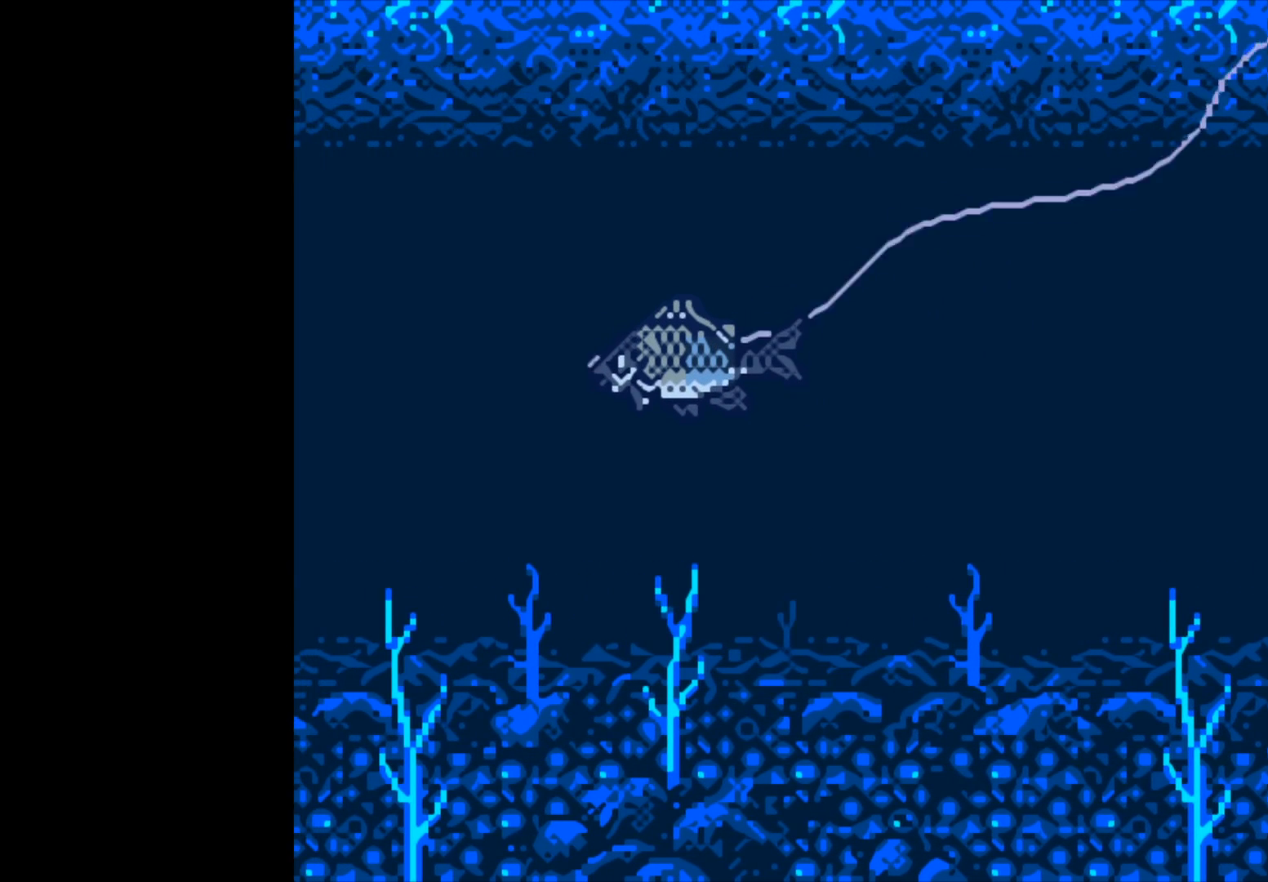
{"buttons": [], "left_stick": "center", "right_stick": "center", "events": []}
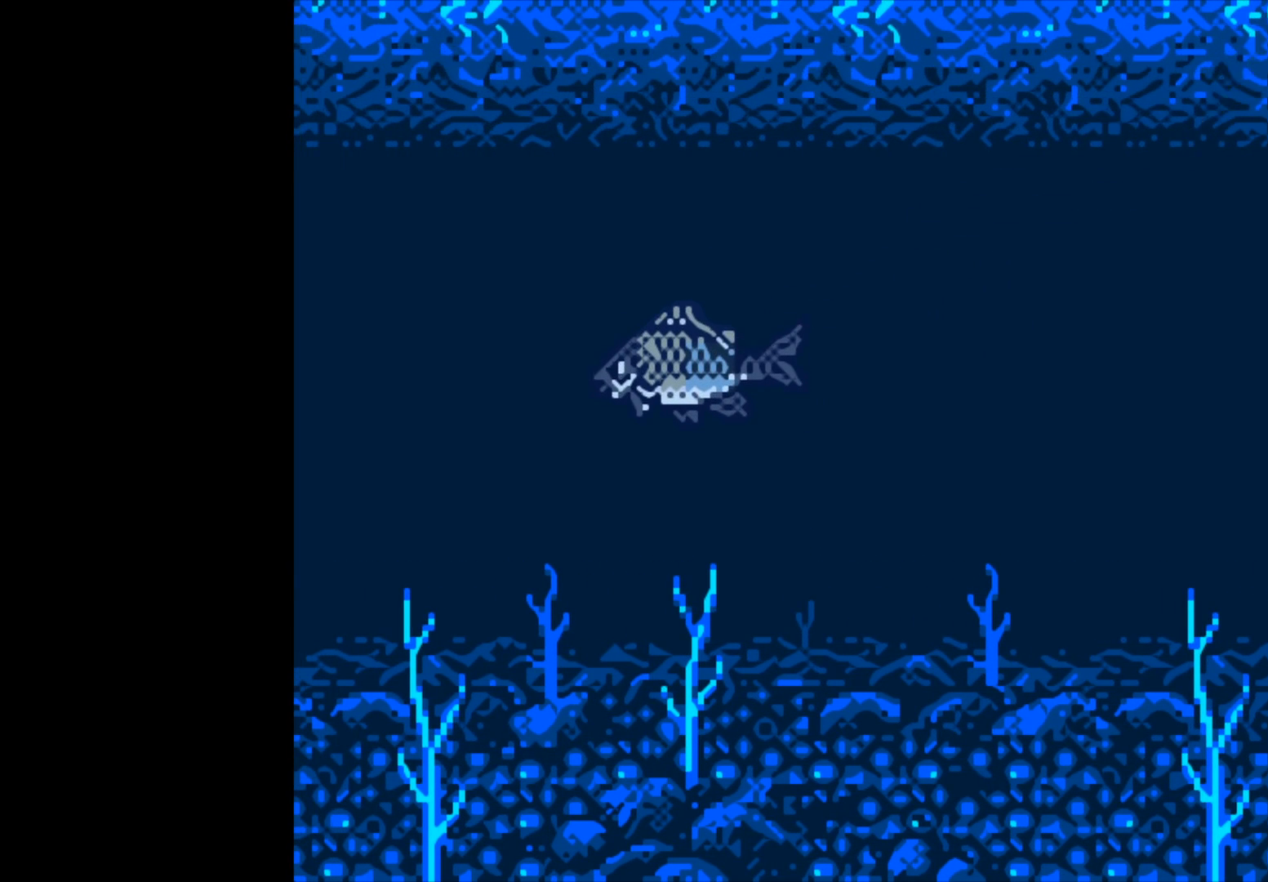
{"buttons": ["B"], "left_stick": "center", "right_stick": "center", "events": [[17, "B", "down"]]}
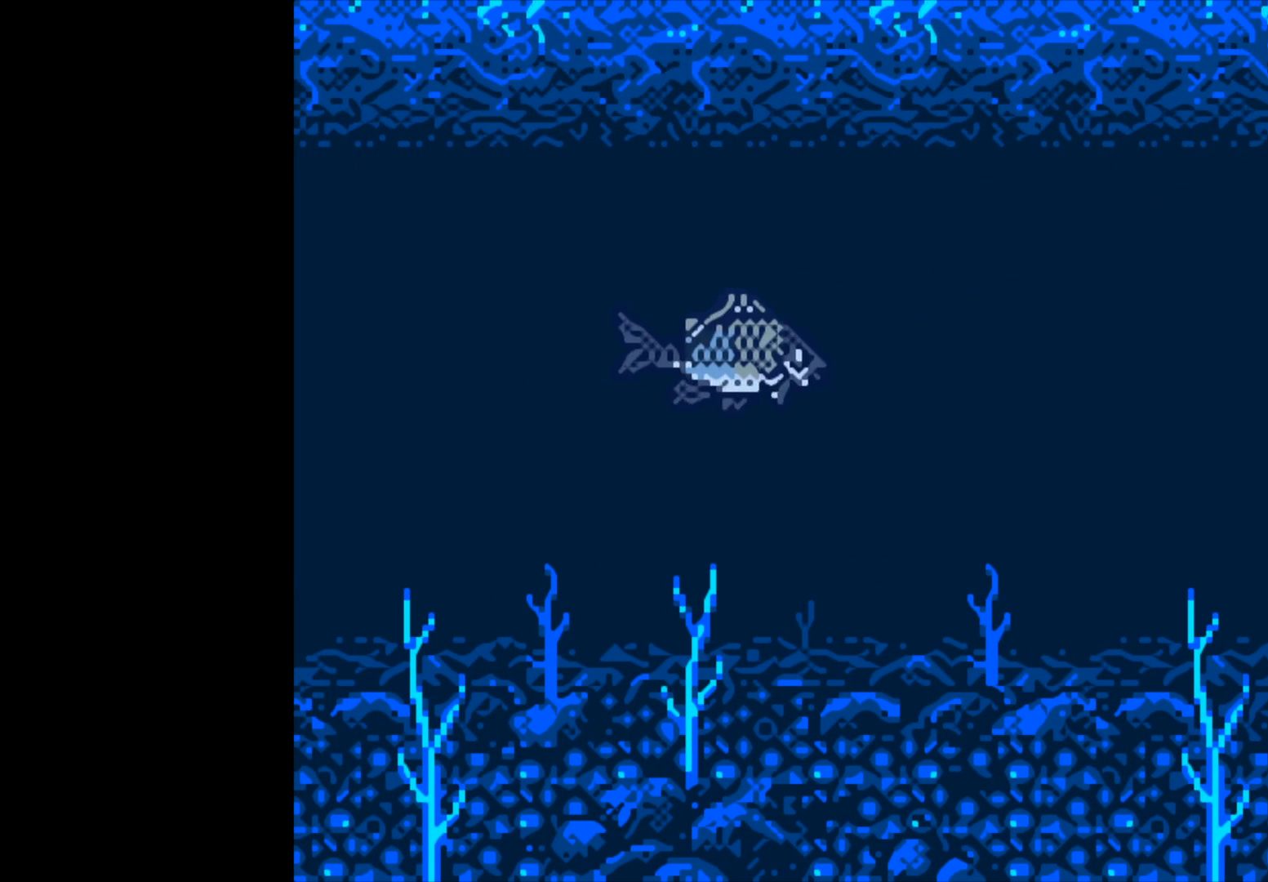
{"buttons": ["B"], "left_stick": "center", "right_stick": "center", "events": []}
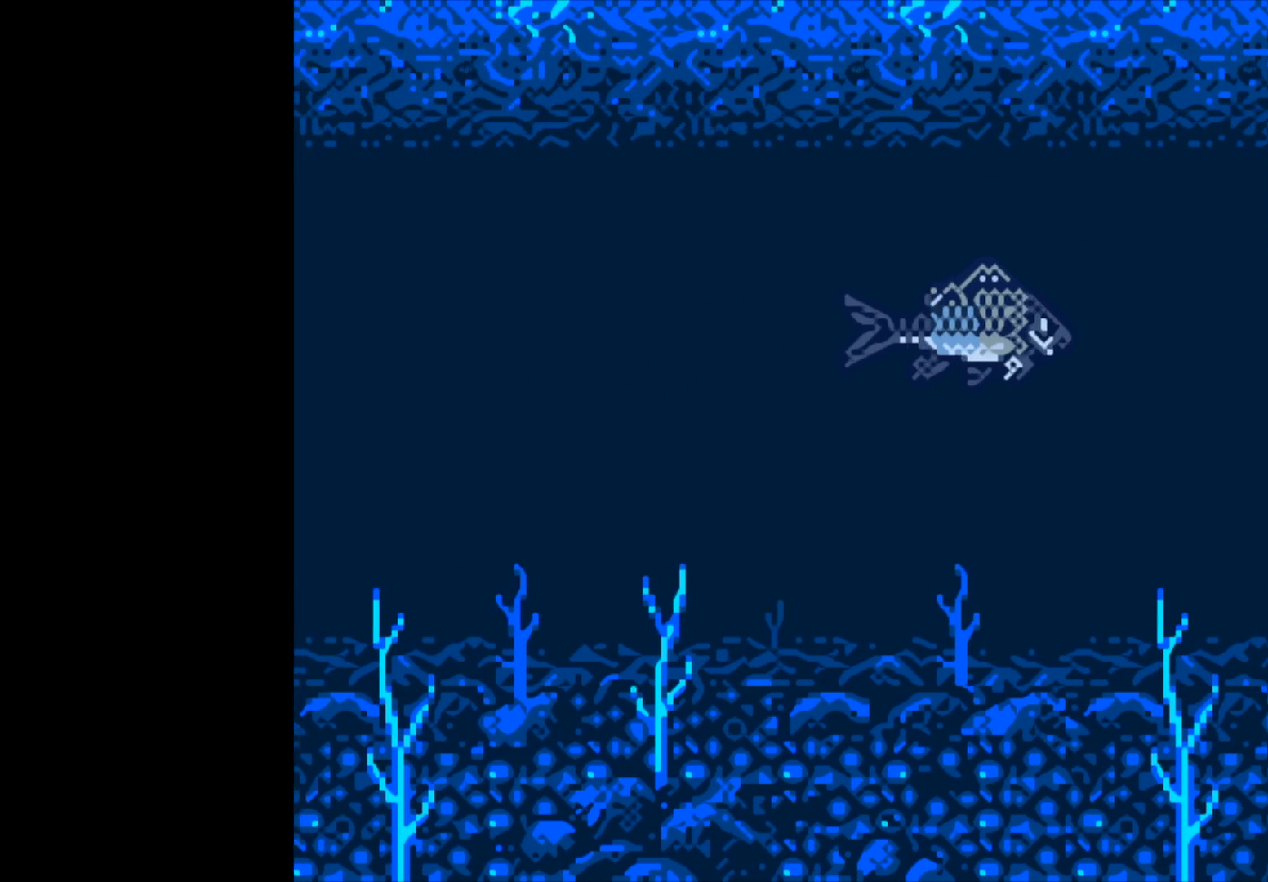
{"buttons": ["B"], "left_stick": "center", "right_stick": "center", "events": []}